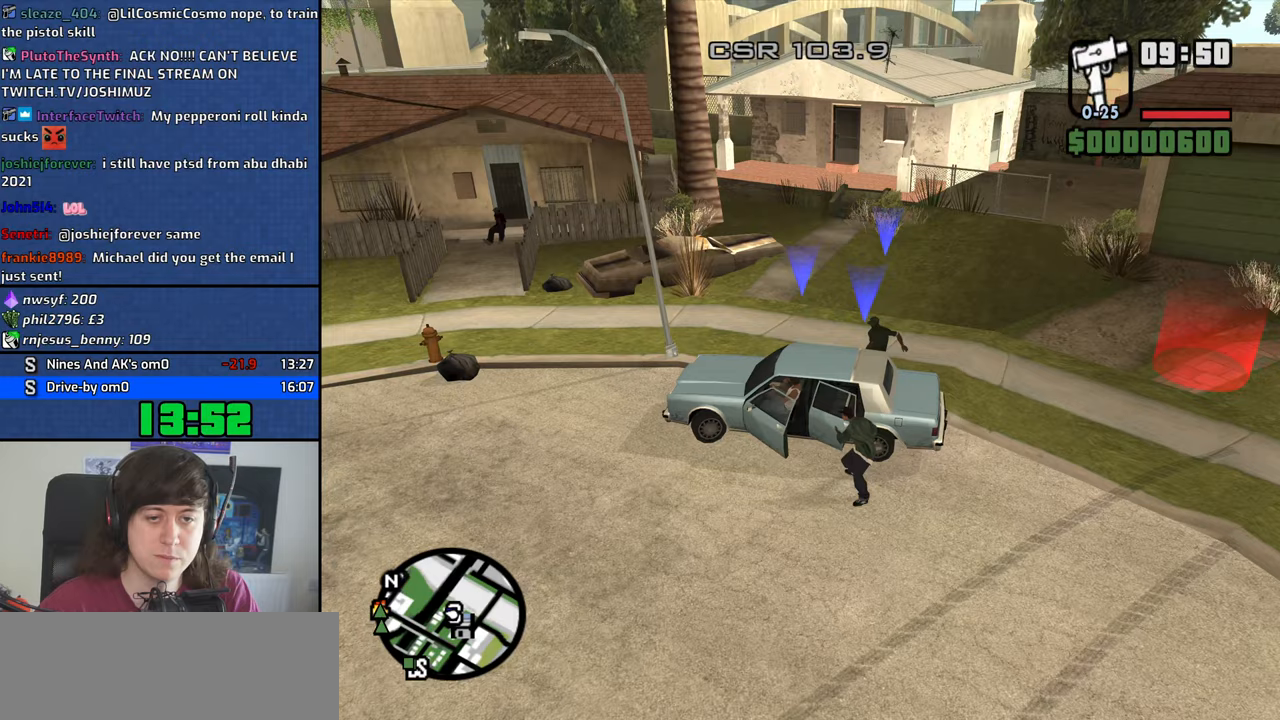
Gameplay with keyboard and mouse; each line is a JSON object with the keys and mouse buttons held at the frame after it. "events" lists presses ("down") and releases ("up") of "1", "2", "3", "4", "5", "6", "8", "a", "alt", "b", "c", "ctrl", "d", "down", "e", "escape", "f", "f1", "f2", "f3", "g", "h", "left", "n", "num2", "q", "r", "right", "s", "shift", "space", "t", "tab", "up", "v", "w", "x", "y", "z", "mouse_left", "mouse_middle", "mouse_right" and "mouse_wheel_down" between this image and that frame as [ms after this image, input, new state], when the widget could be followed in between. "mouse_left", "mouse_middle", "mouse_right", "mouse_wheel_down" = the "left", "middle", "right", "wheel_down" buttons of the "mouse" list. No other keys are recorded. Mouse movement is not recorded.
{"keys": ["a"], "mouse": [], "events": [[83, "w", "down"], [133, "w", "up"], [233, "w", "down"], [317, "w", "up"], [417, "w", "down"], [467, "w", "up"]]}
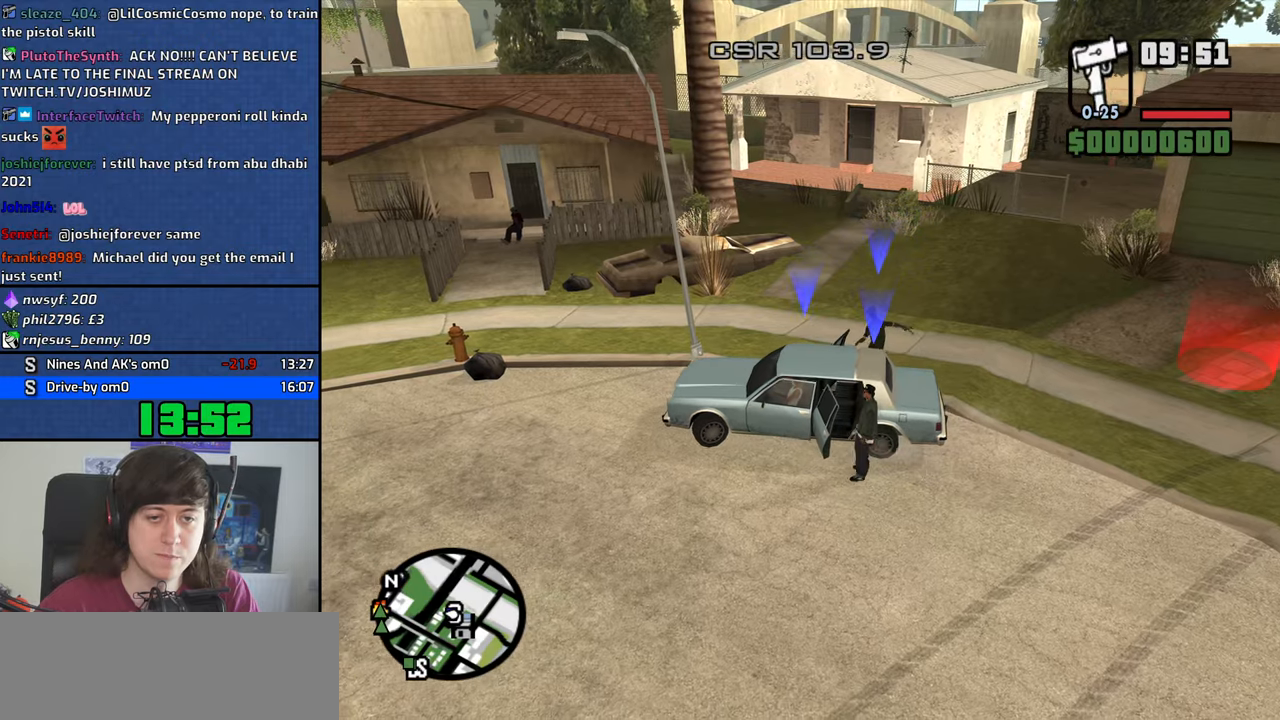
{"keys": ["a", "w"], "mouse": [], "events": [[100, "w", "down"]]}
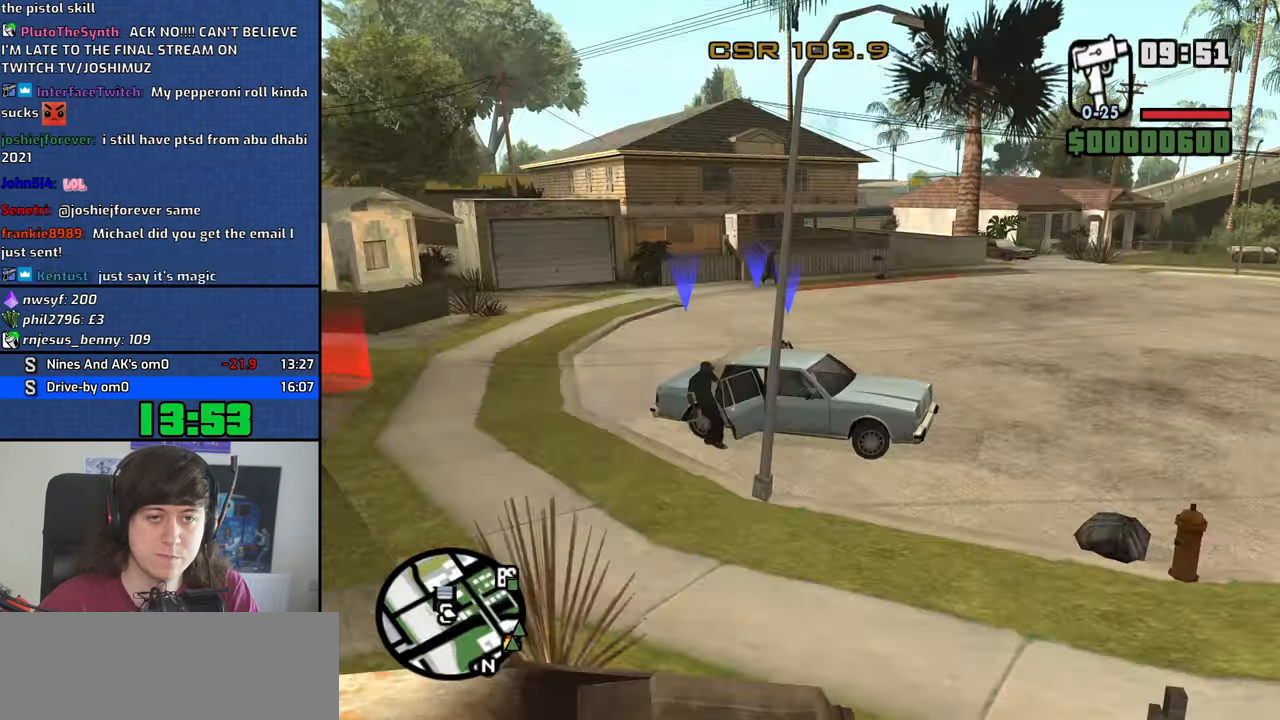
{"keys": ["w"], "mouse": [], "events": [[67, "mouse_wheel_down", "down"], [117, "mouse_wheel_down", "up"], [167, "mouse_wheel_down", "down"], [217, "mouse_wheel_down", "up"], [300, "mouse_wheel_down", "down"], [400, "mouse_wheel_down", "up"], [450, "a", "up"]]}
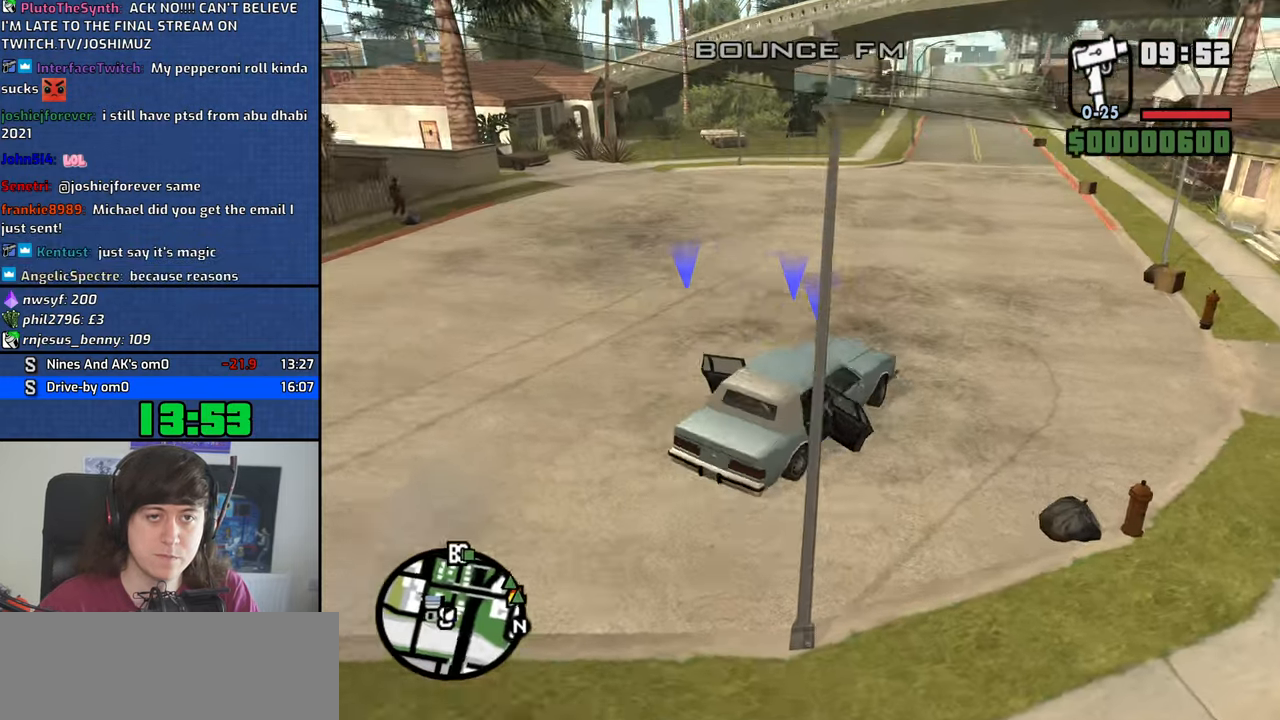
{"keys": ["w"], "mouse": [], "events": [[133, "a", "down"], [283, "a", "up"], [283, "mouse_wheel_down", "down"], [317, "mouse_wheel_down", "up"]]}
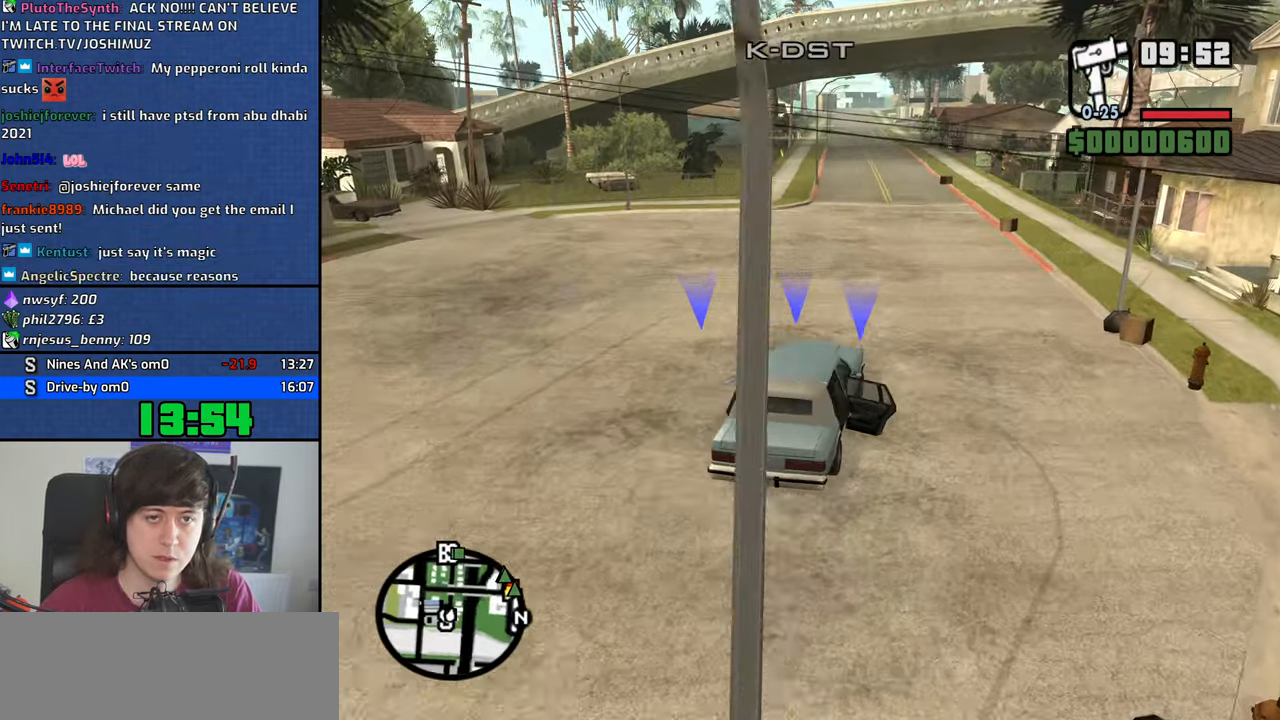
{"keys": ["a", "w"], "mouse": [], "events": [[100, "a", "down"], [200, "a", "up"], [483, "a", "down"]]}
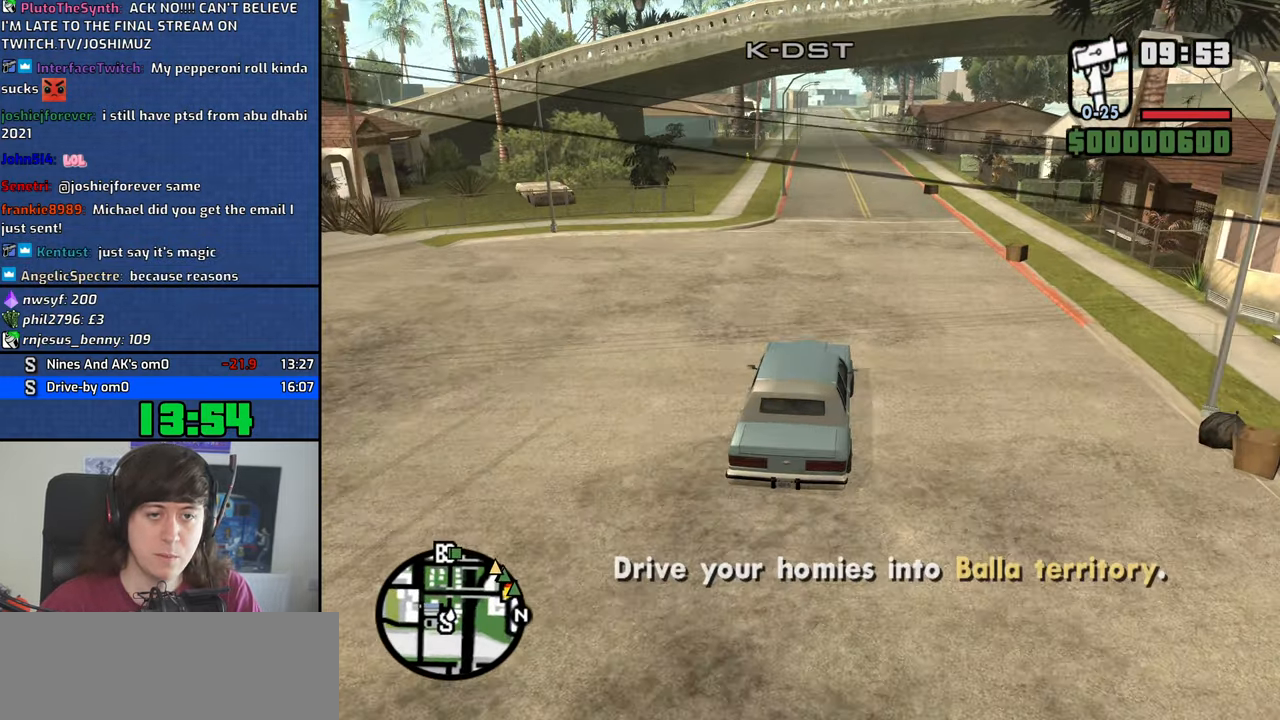
{"keys": ["w"], "mouse": [], "events": [[67, "a", "up"]]}
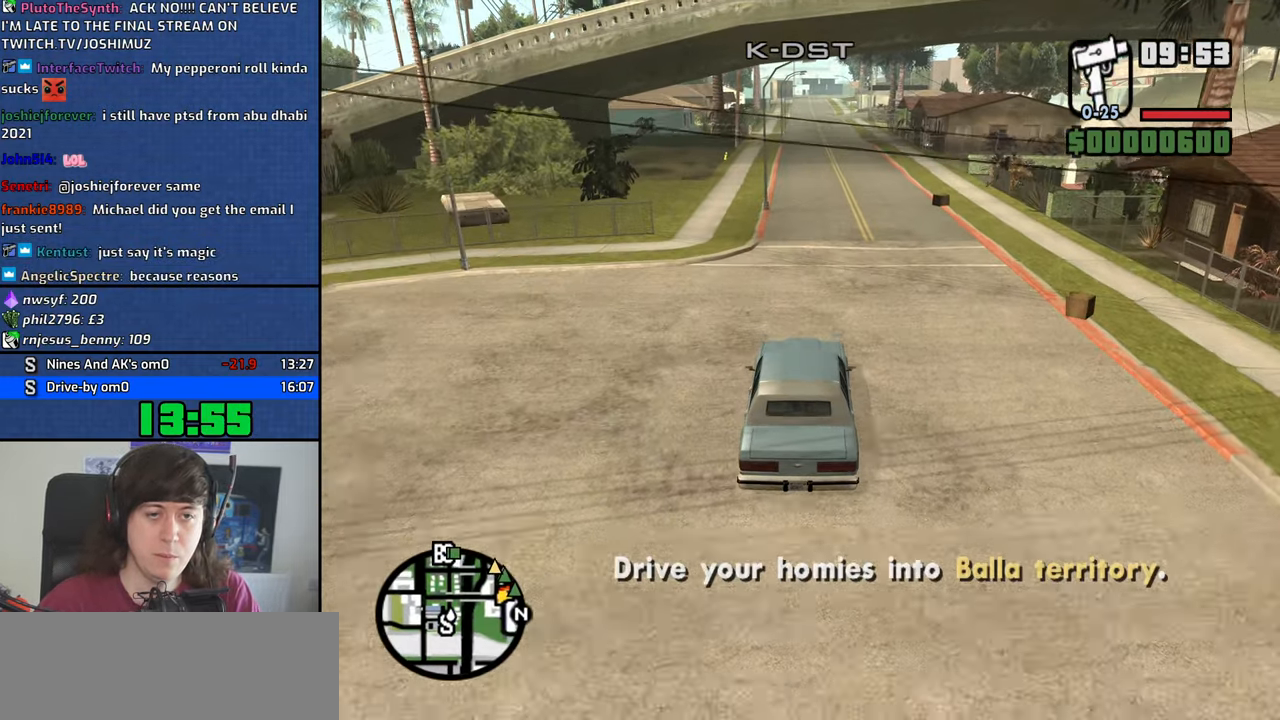
{"keys": ["w"], "mouse": [], "events": []}
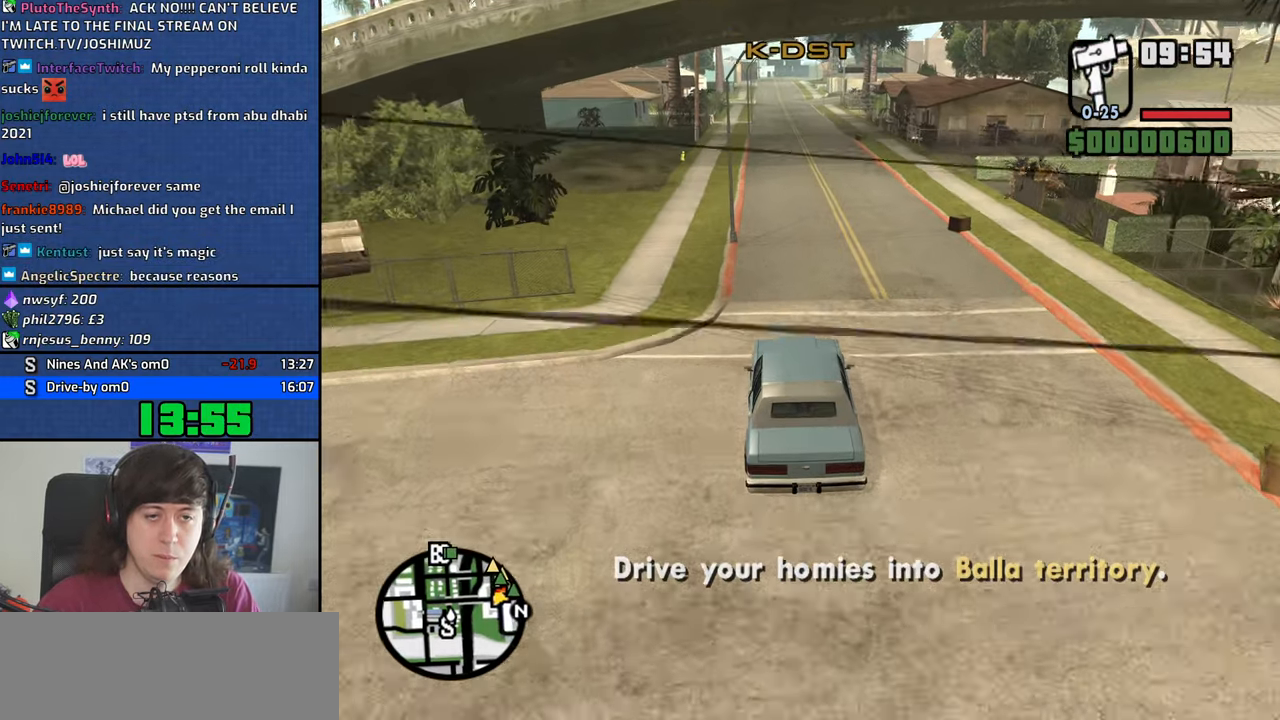
{"keys": ["w"], "mouse": [], "events": []}
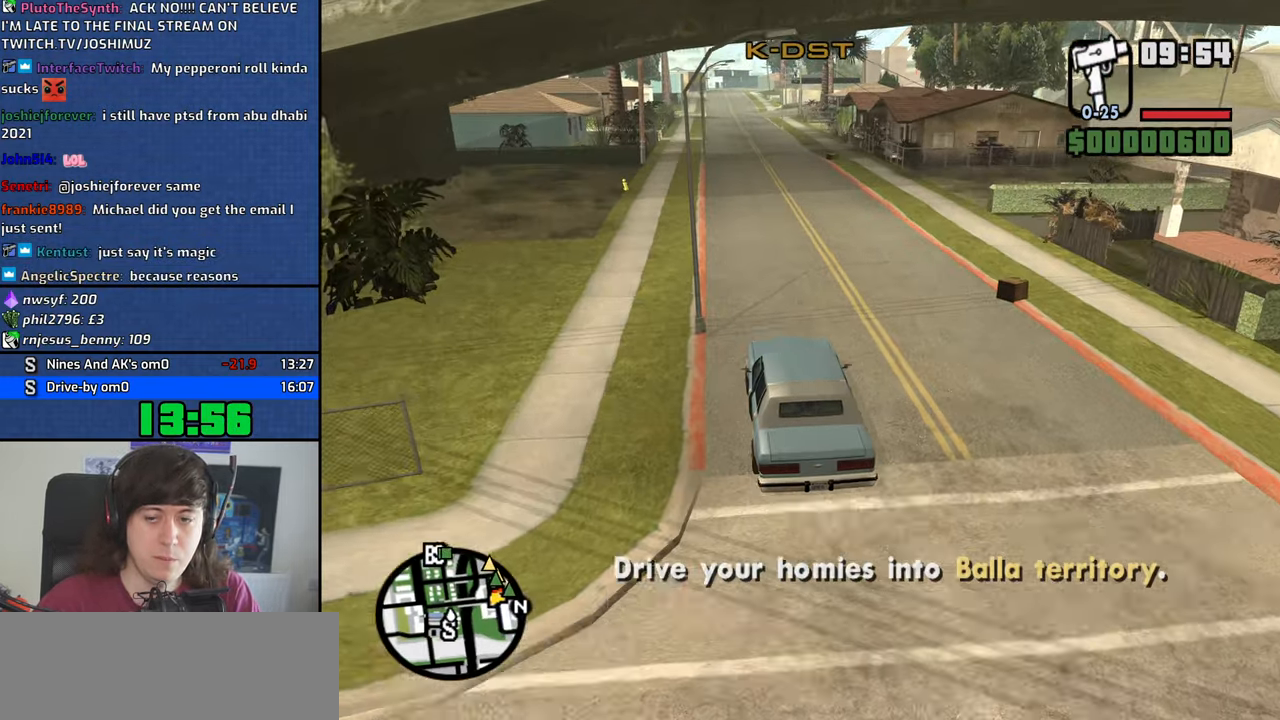
{"keys": ["w"], "mouse": [], "events": []}
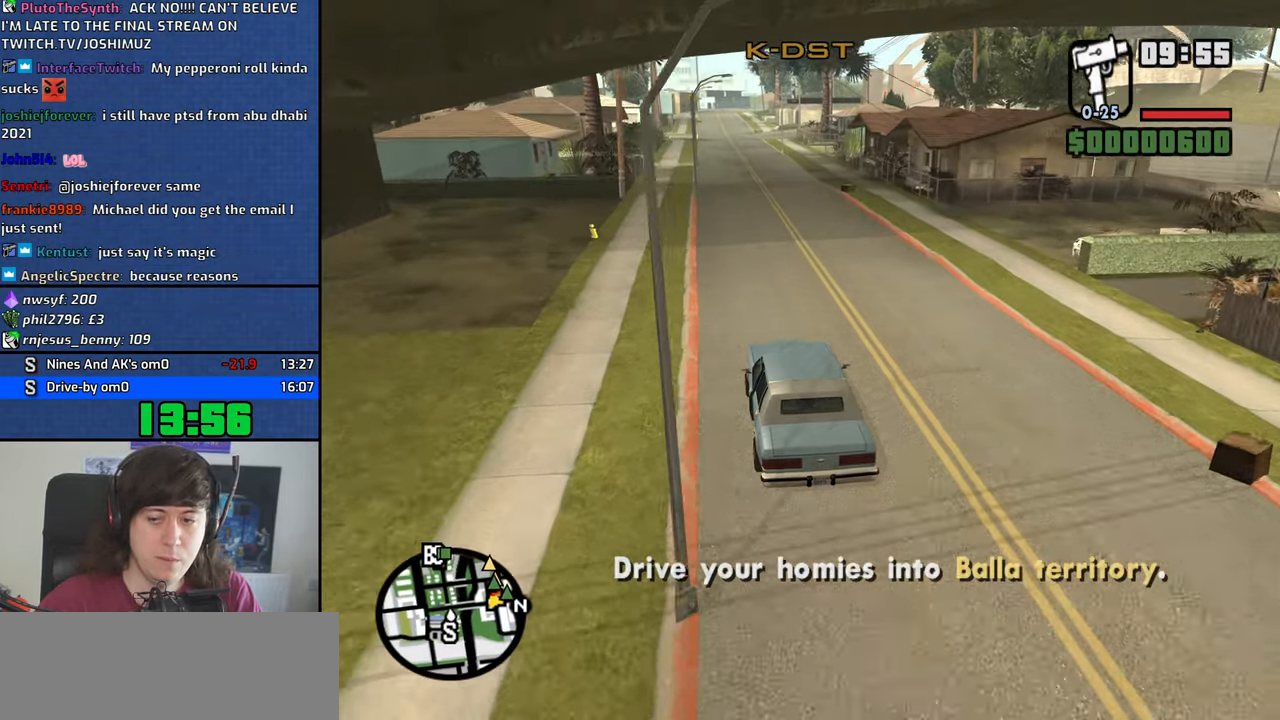
{"keys": ["w"], "mouse": [], "events": []}
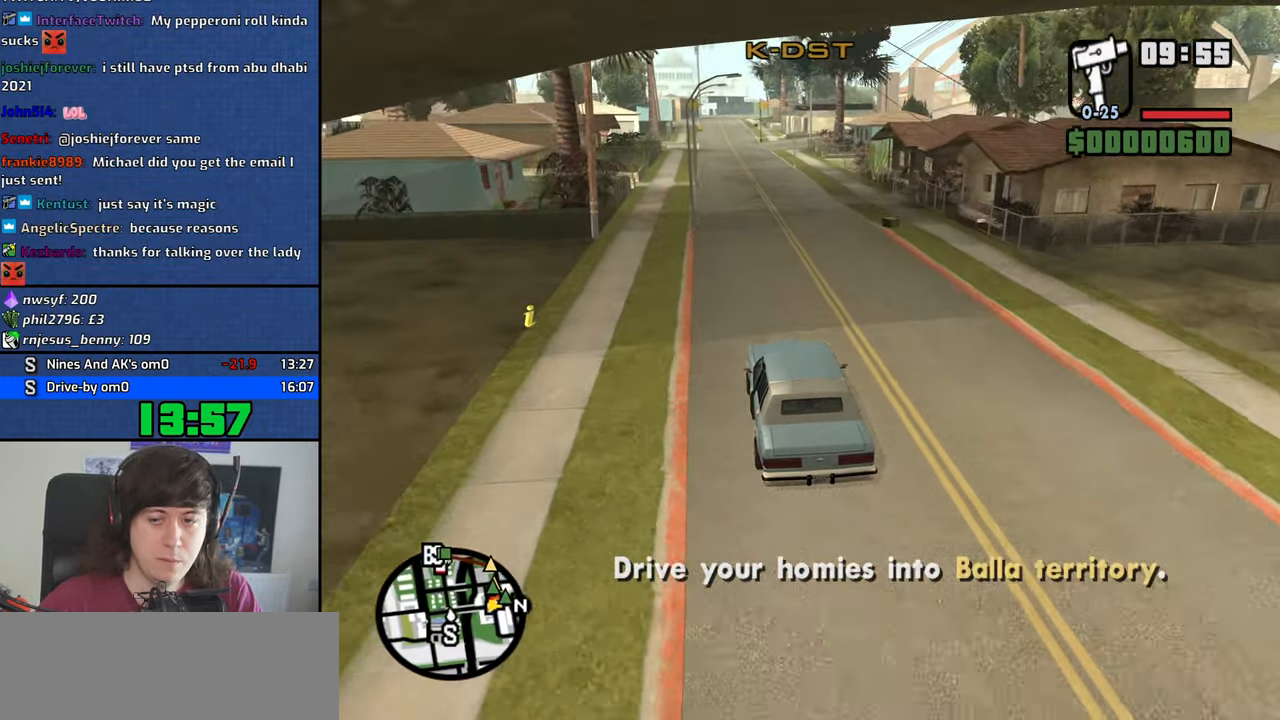
{"keys": ["w"], "mouse": [], "events": []}
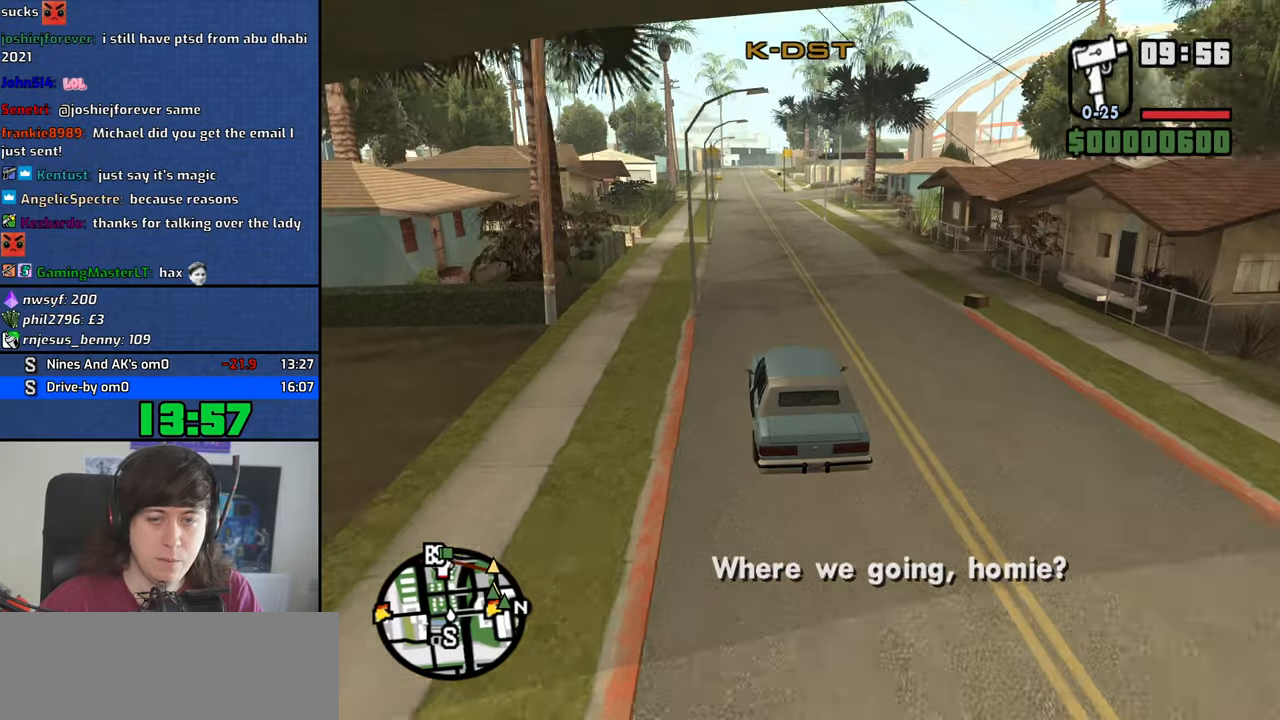
{"keys": ["w"], "mouse": [], "events": []}
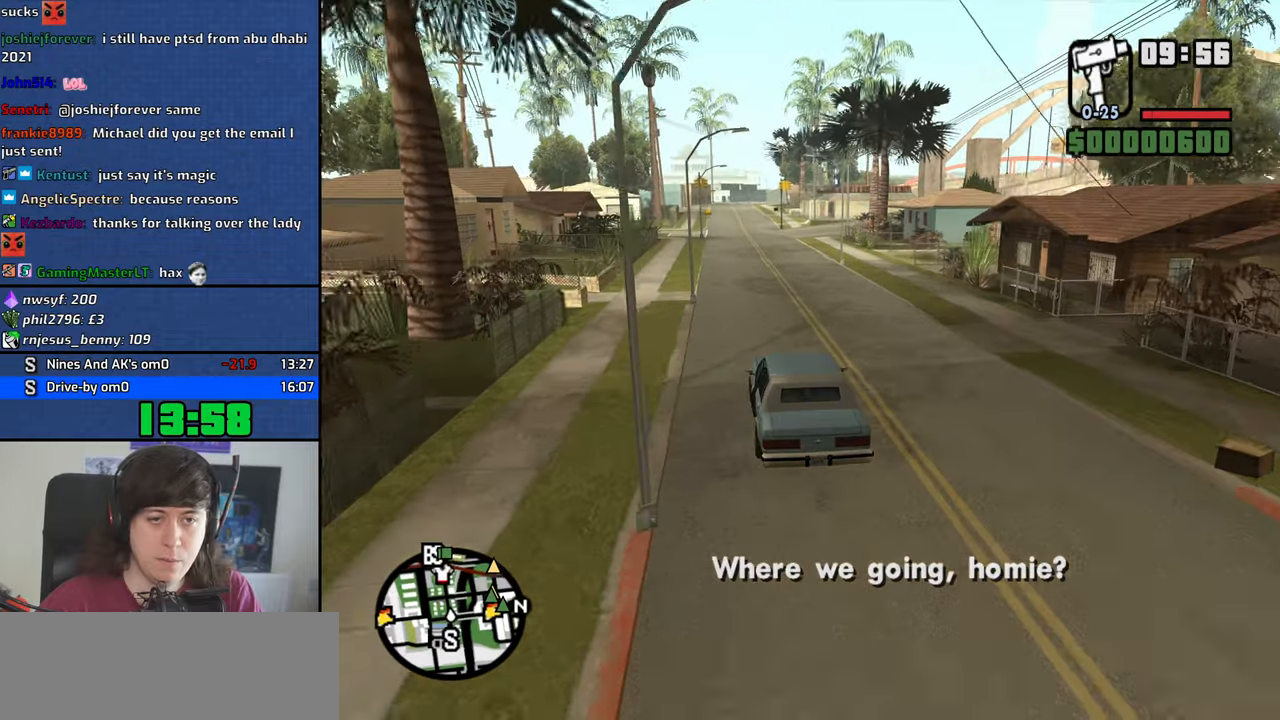
{"keys": ["w"], "mouse": [], "events": []}
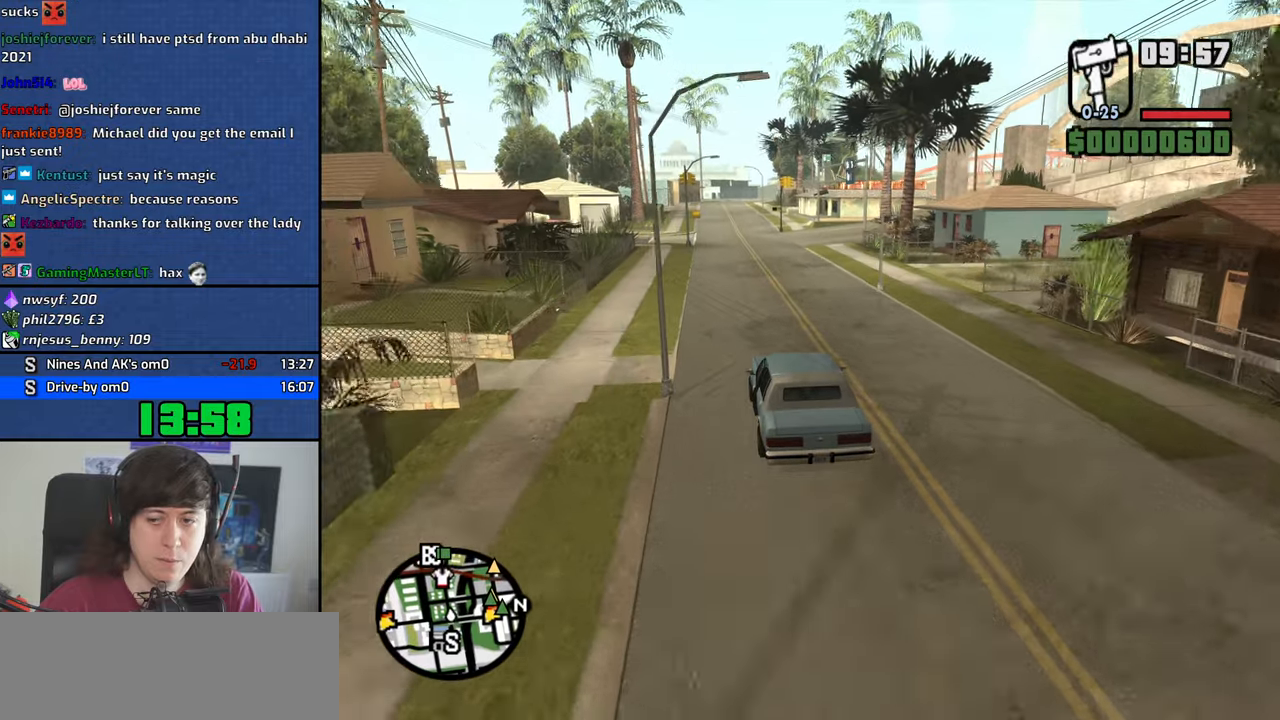
{"keys": ["d", "w"], "mouse": [], "events": [[50, "a", "down"], [384, "a", "up"], [384, "d", "down"]]}
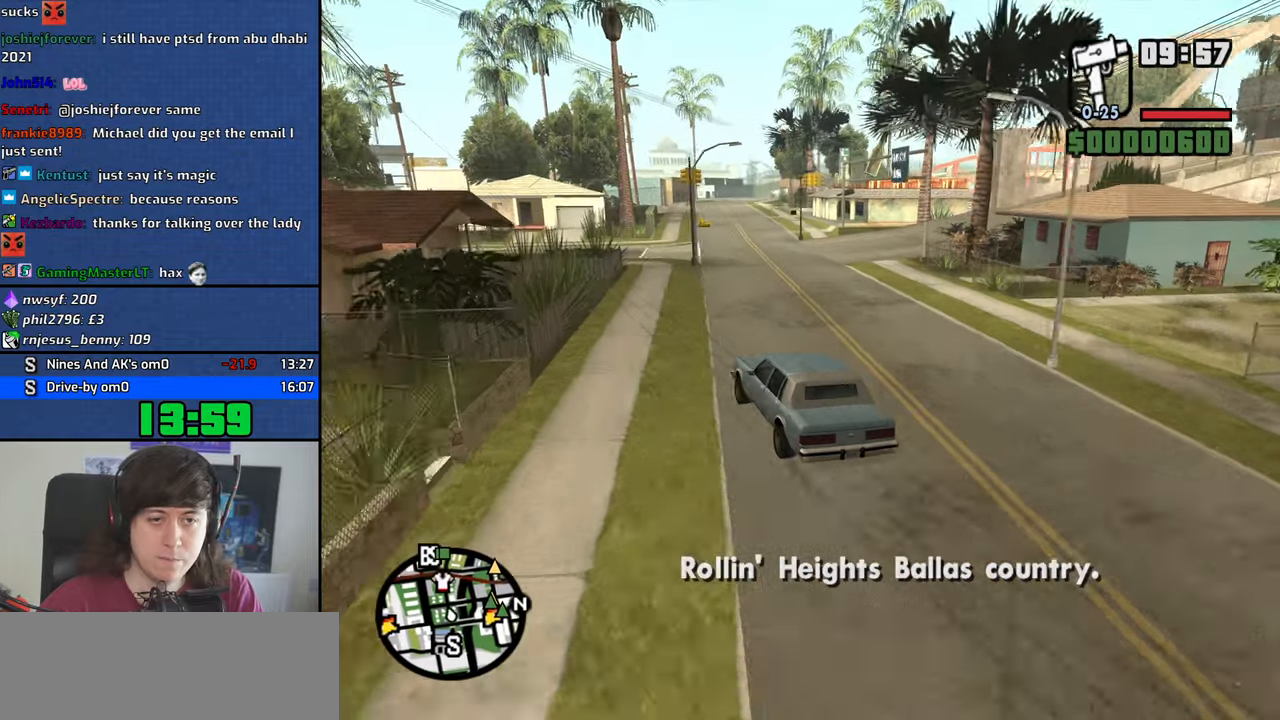
{"keys": ["d", "w"], "mouse": [], "events": []}
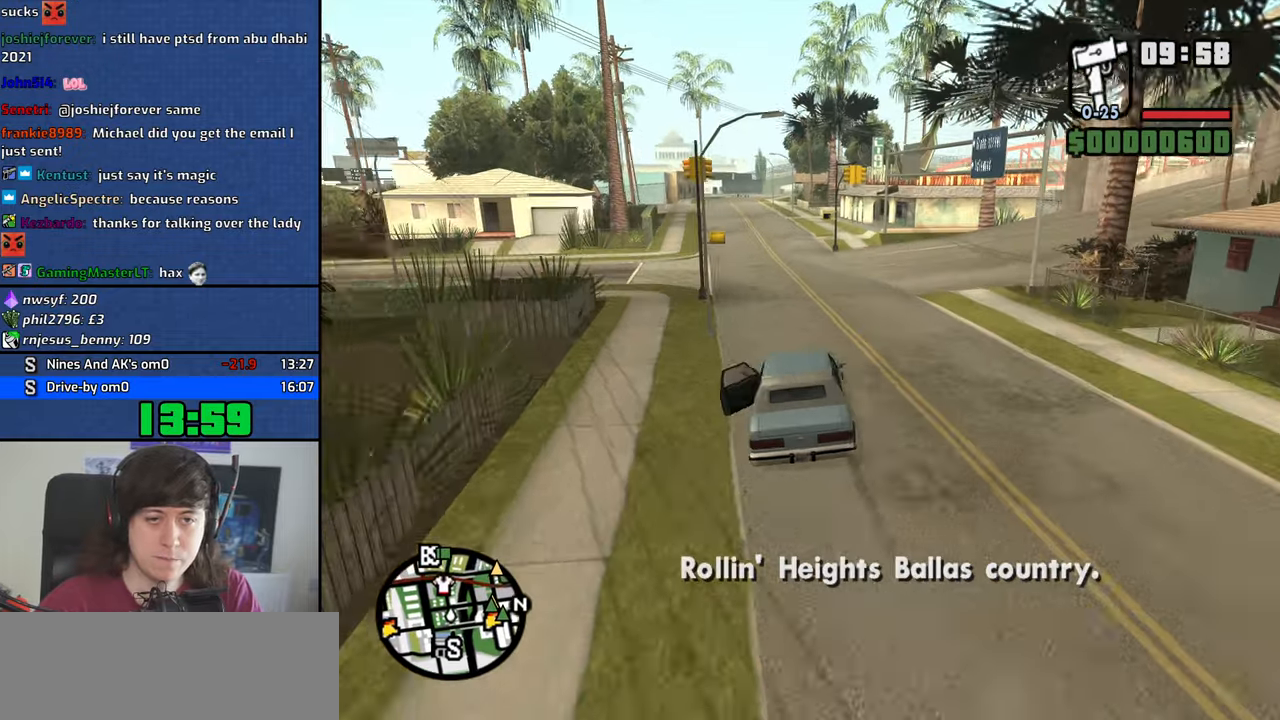
{"keys": ["d", "w"], "mouse": [], "events": []}
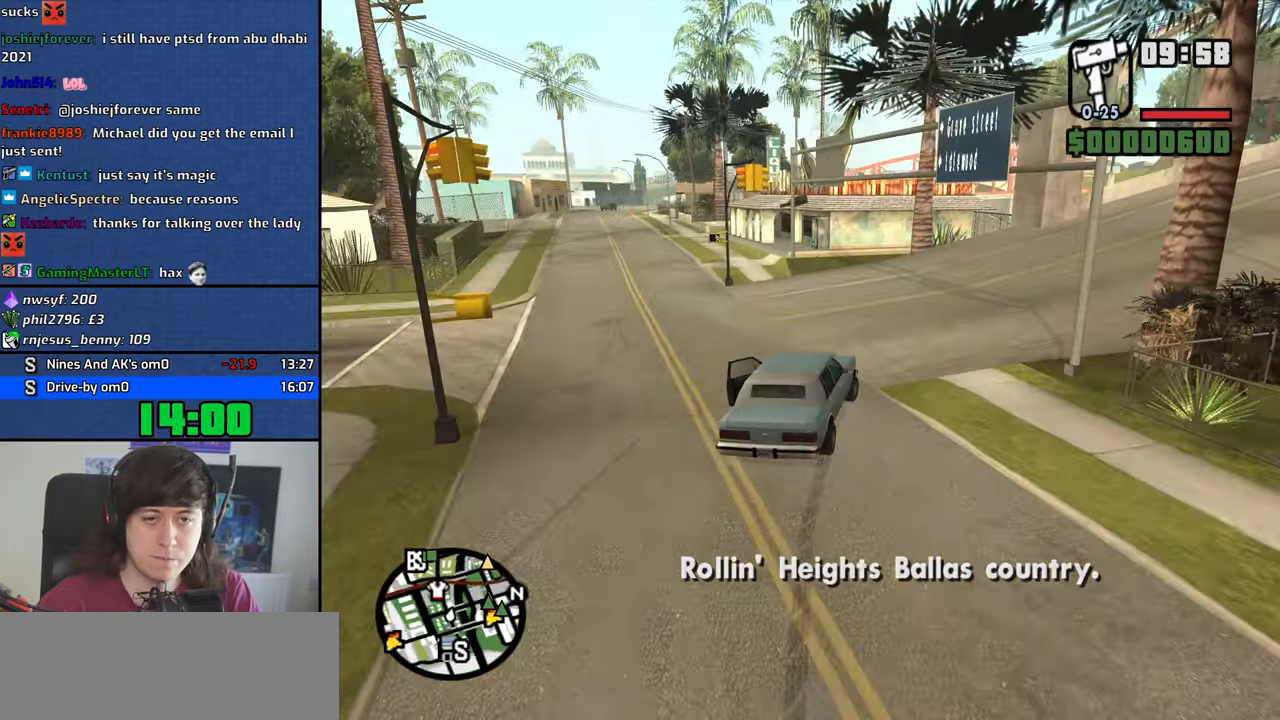
{"keys": ["d", "w"], "mouse": [], "events": []}
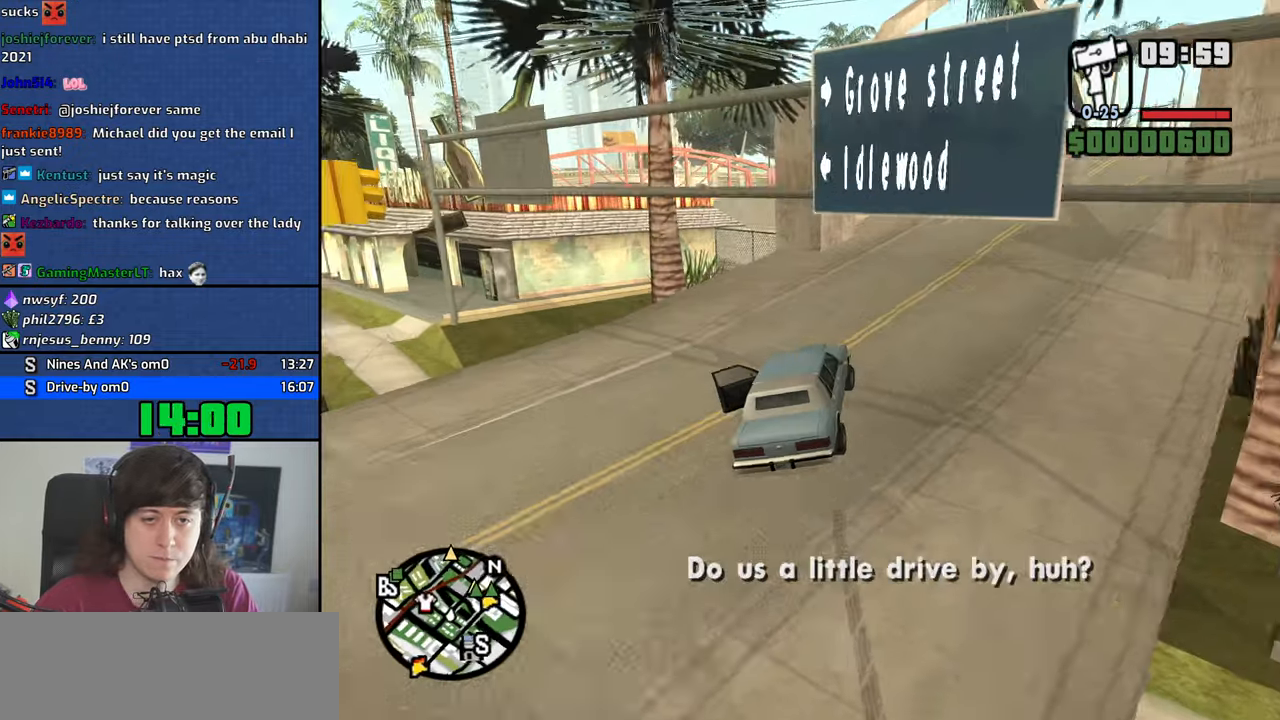
{"keys": ["d", "w"], "mouse": [], "events": [[217, "a", "down"], [217, "d", "up"], [350, "a", "up"], [350, "d", "down"]]}
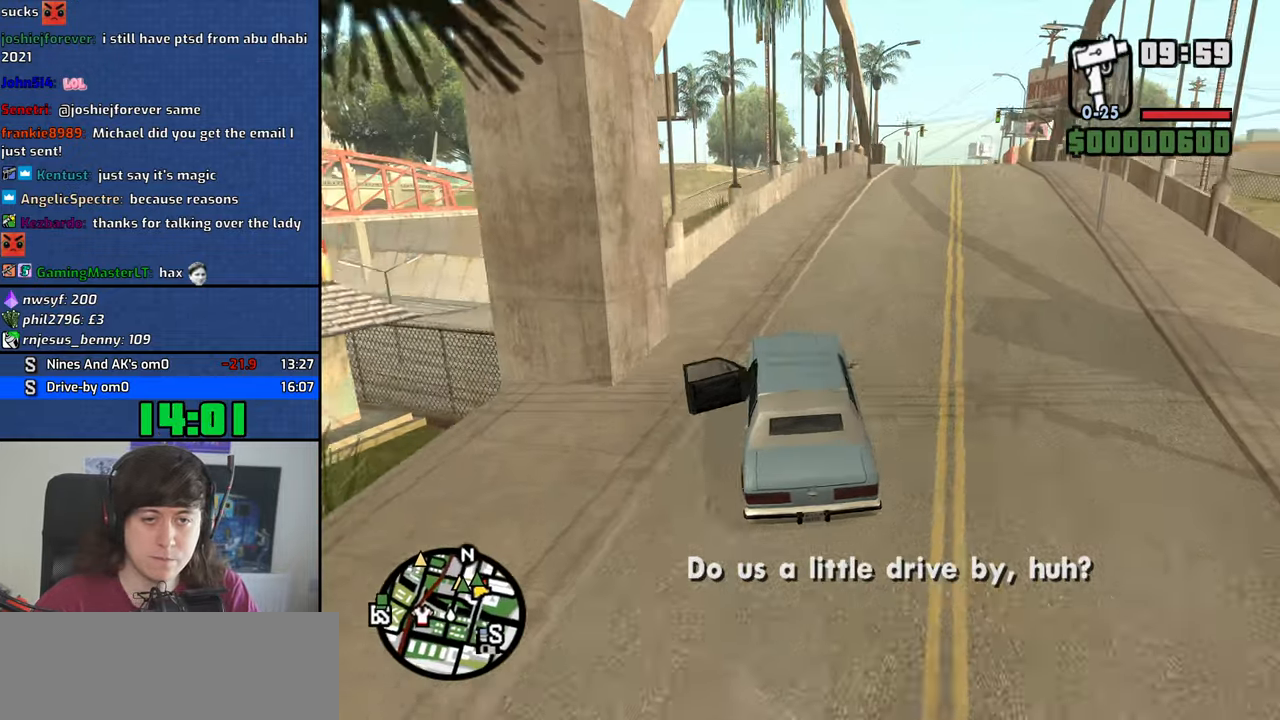
{"keys": ["w"], "mouse": [], "events": [[417, "d", "up"]]}
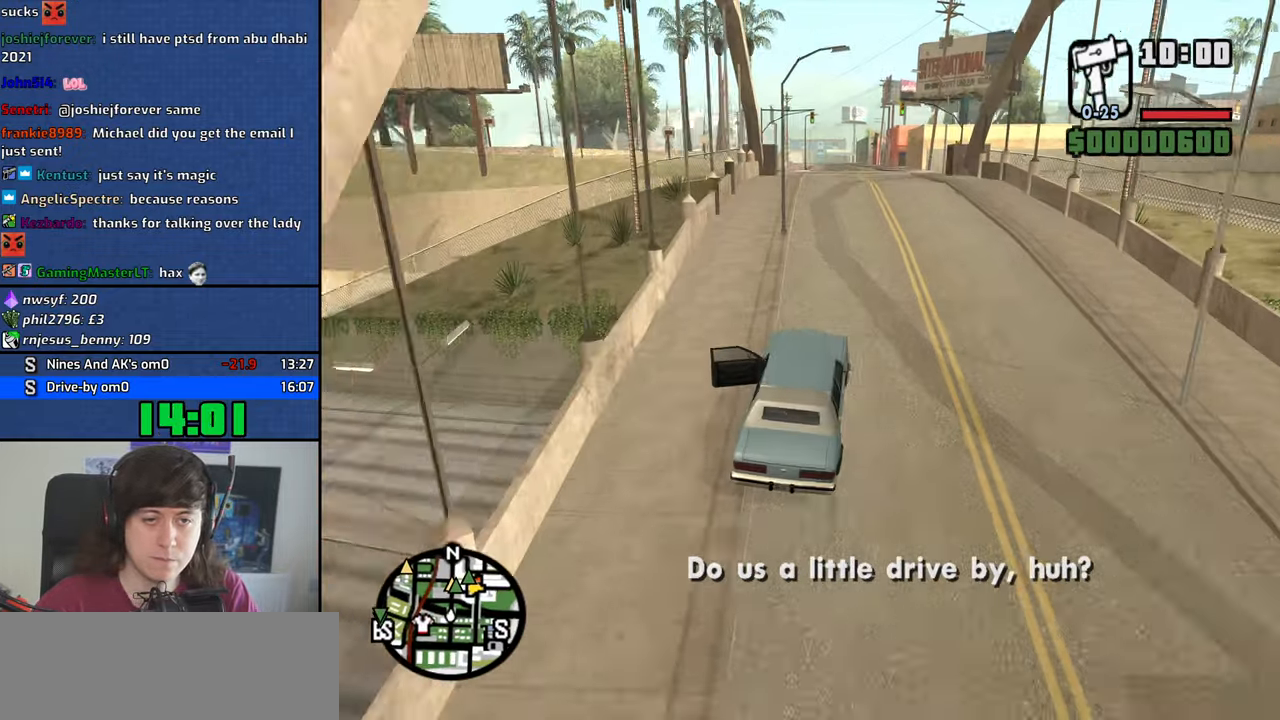
{"keys": ["w"], "mouse": [], "events": [[50, "d", "down"], [150, "d", "up"], [284, "a", "down"], [384, "a", "up"]]}
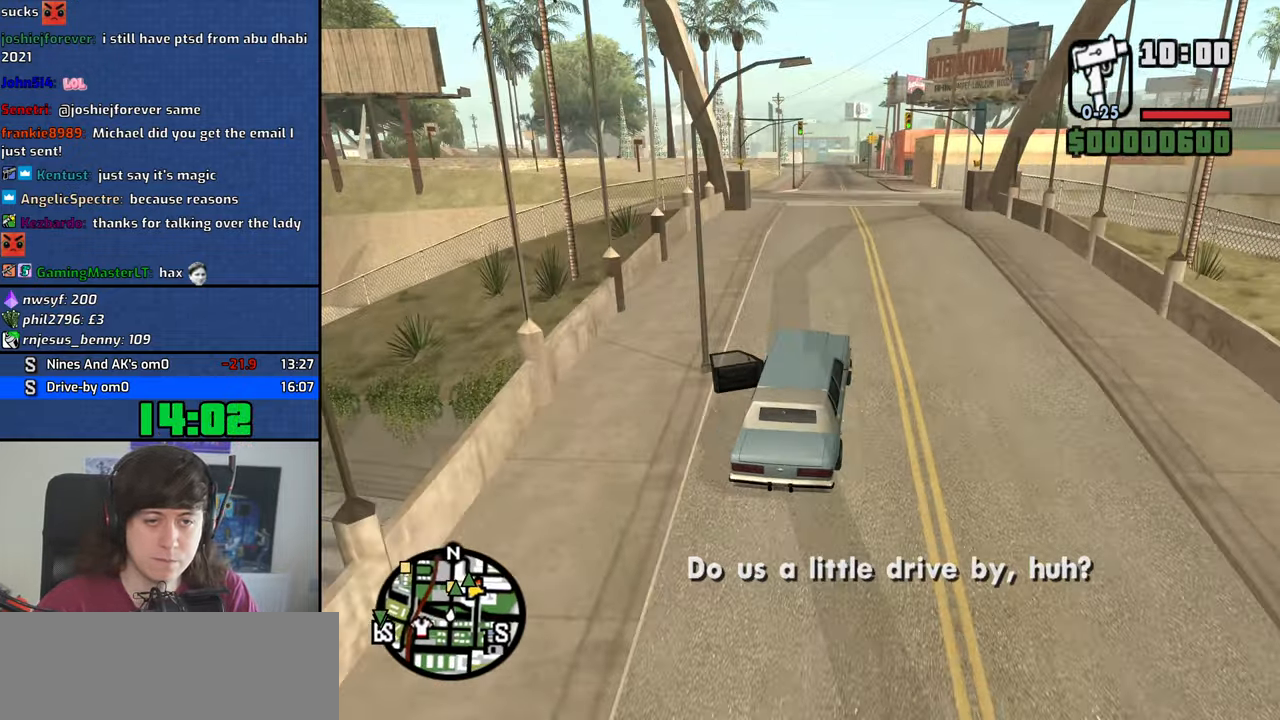
{"keys": ["w"], "mouse": [], "events": [[67, "d", "down"], [166, "d", "up"]]}
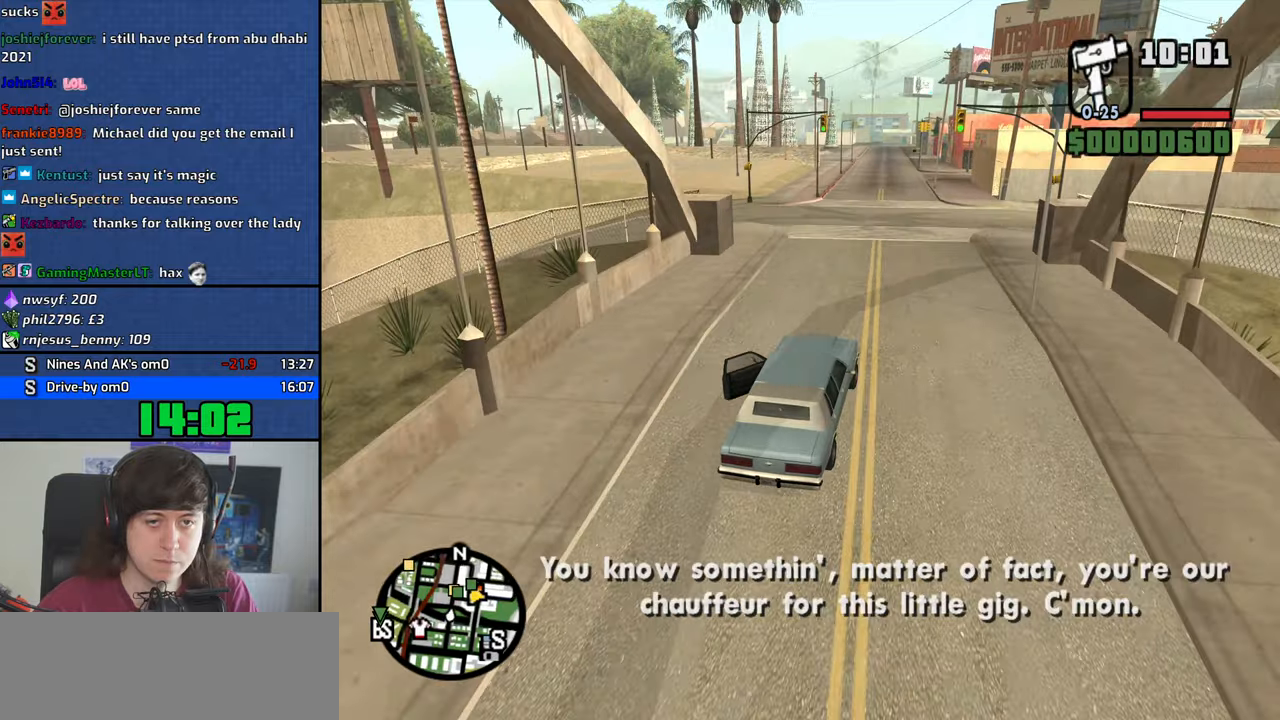
{"keys": ["w"], "mouse": [], "events": []}
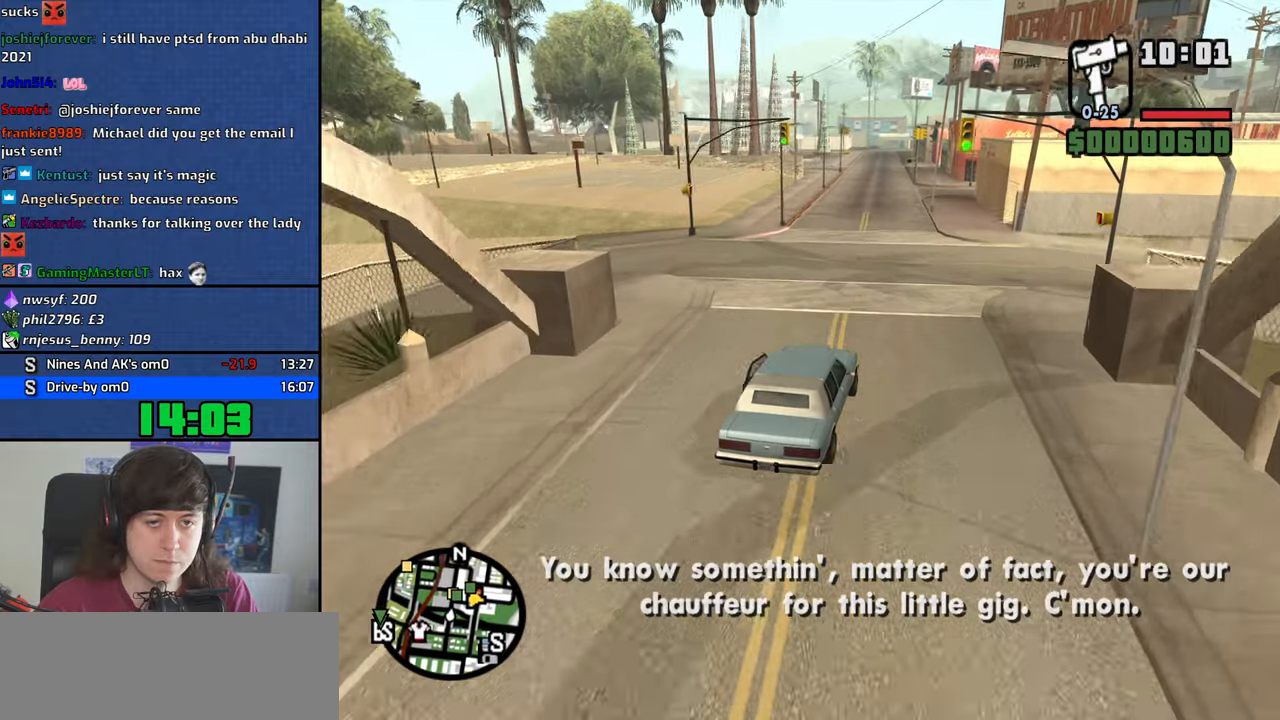
{"keys": ["w"], "mouse": [], "events": []}
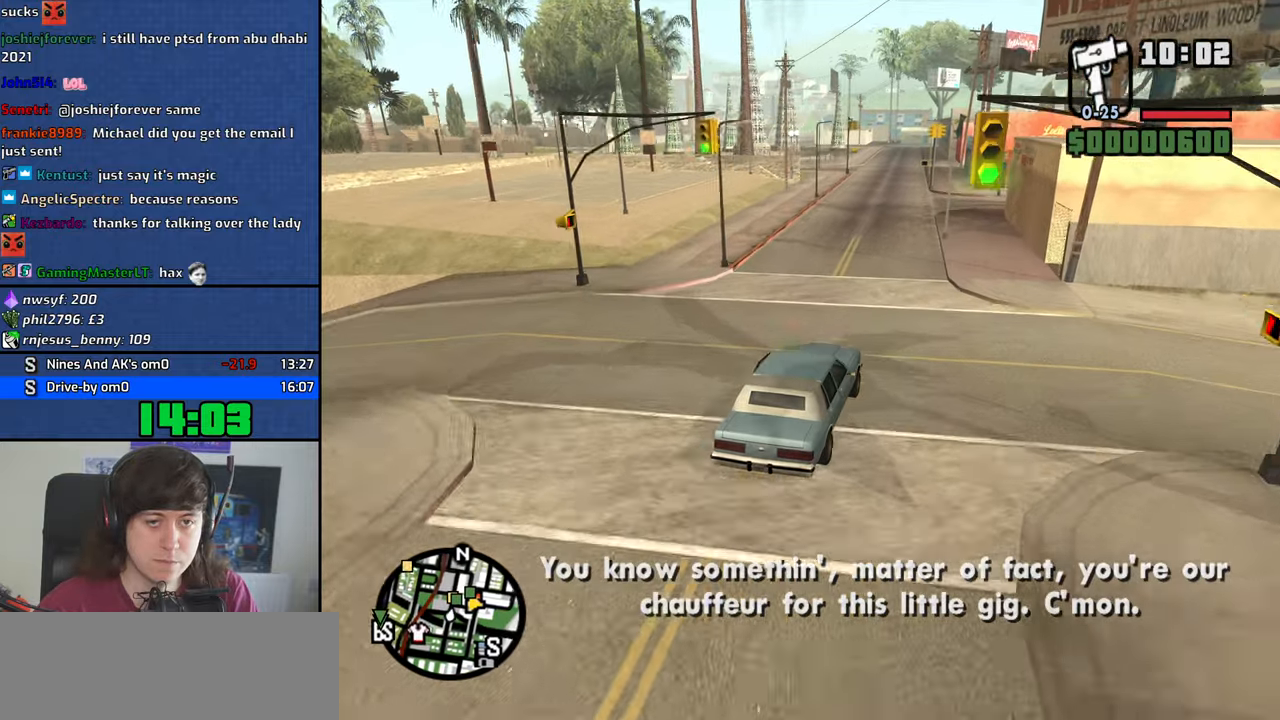
{"keys": ["w"], "mouse": [], "events": []}
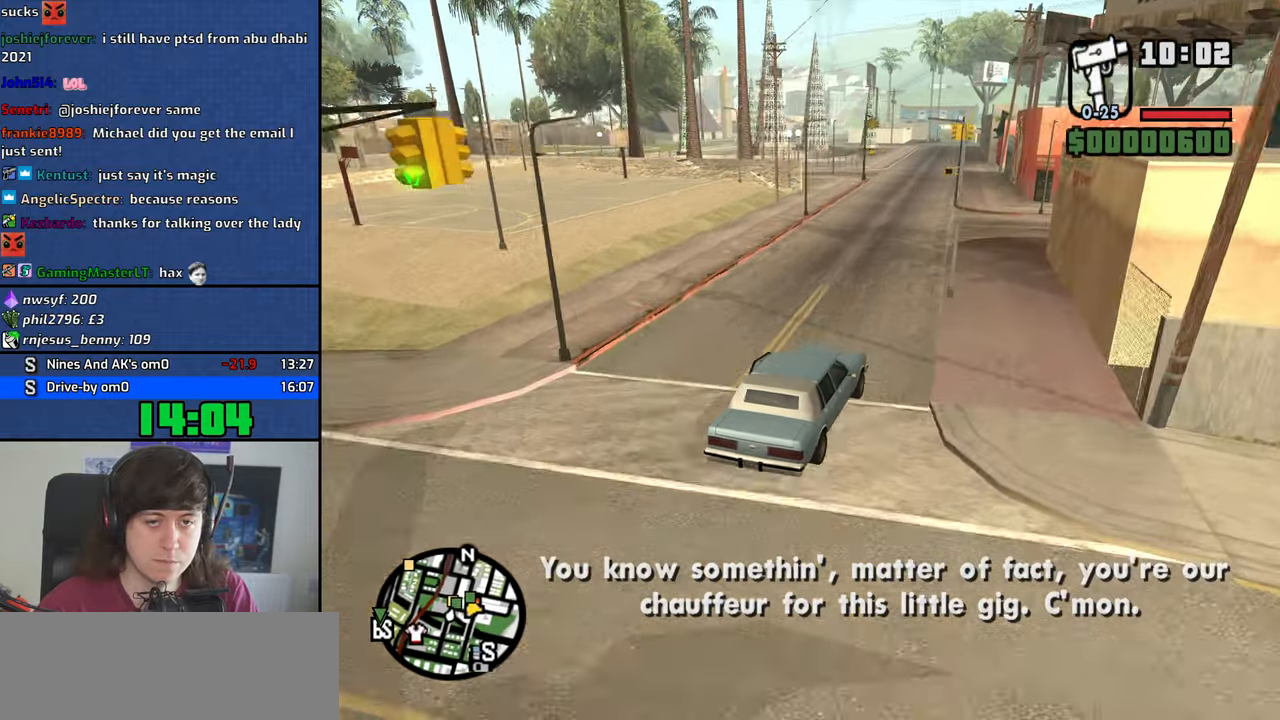
{"keys": ["a", "w"], "mouse": [], "events": [[466, "a", "down"]]}
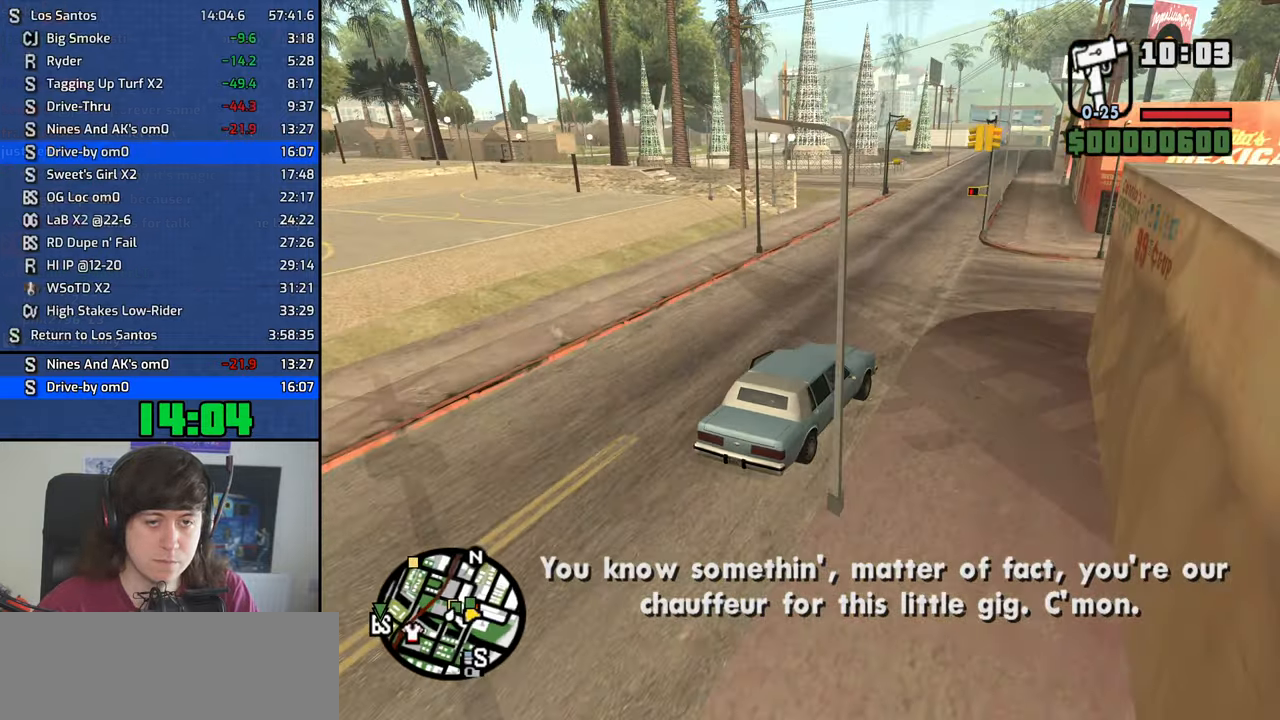
{"keys": ["a", "w"], "mouse": [], "events": [[150, "a", "up"], [250, "a", "down"], [383, "a", "up"], [483, "a", "down"]]}
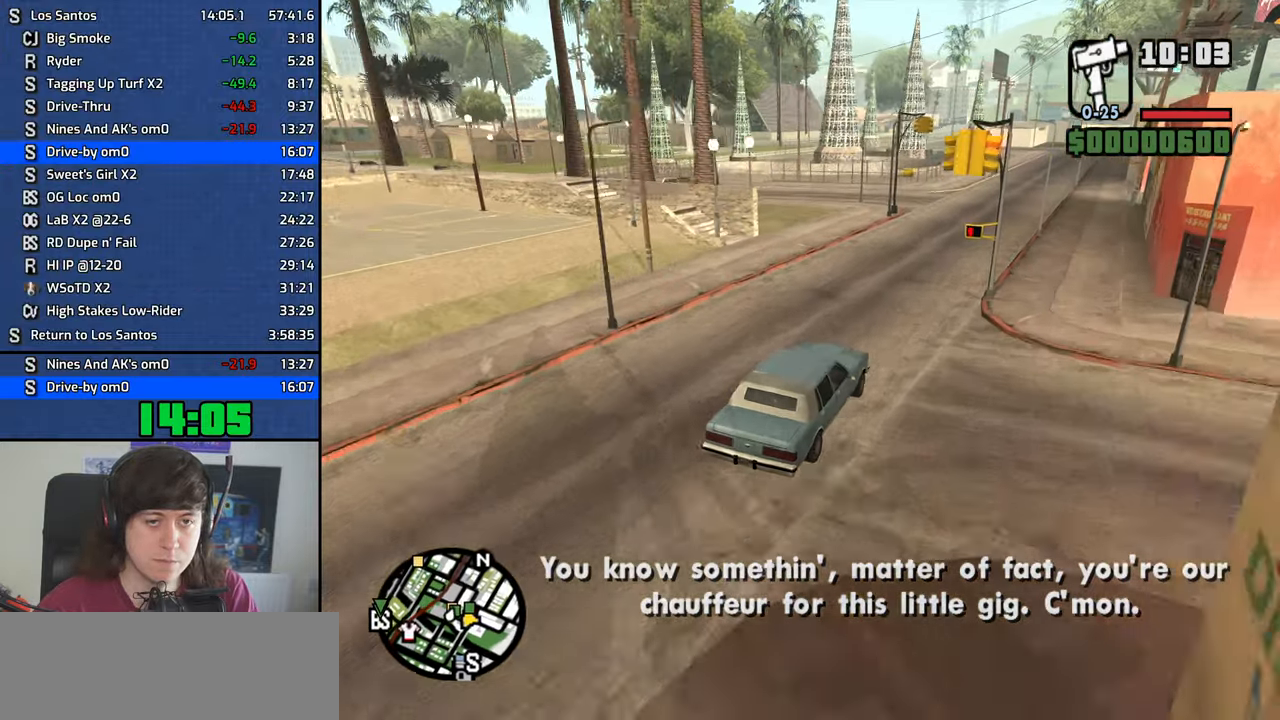
{"keys": ["a", "w"], "mouse": [], "events": [[216, "a", "up"], [300, "a", "down"]]}
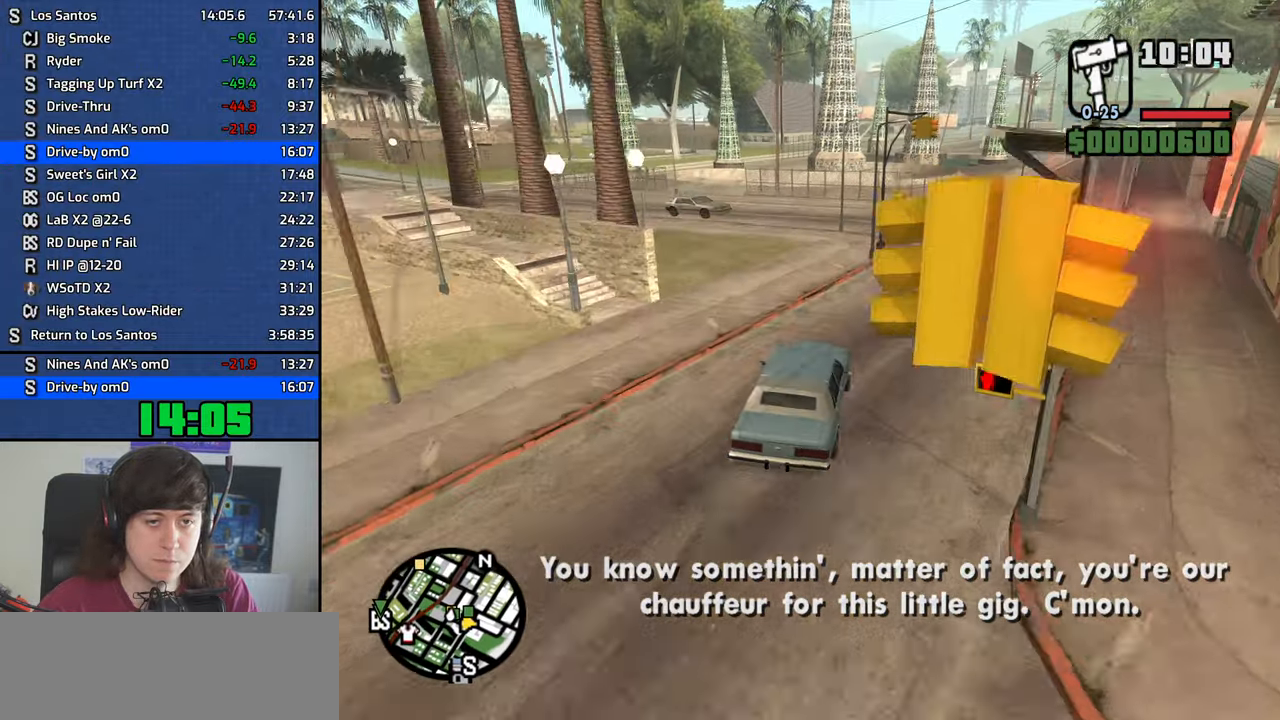
{"keys": ["a", "w"], "mouse": [], "events": [[266, "a", "up"], [366, "a", "down"]]}